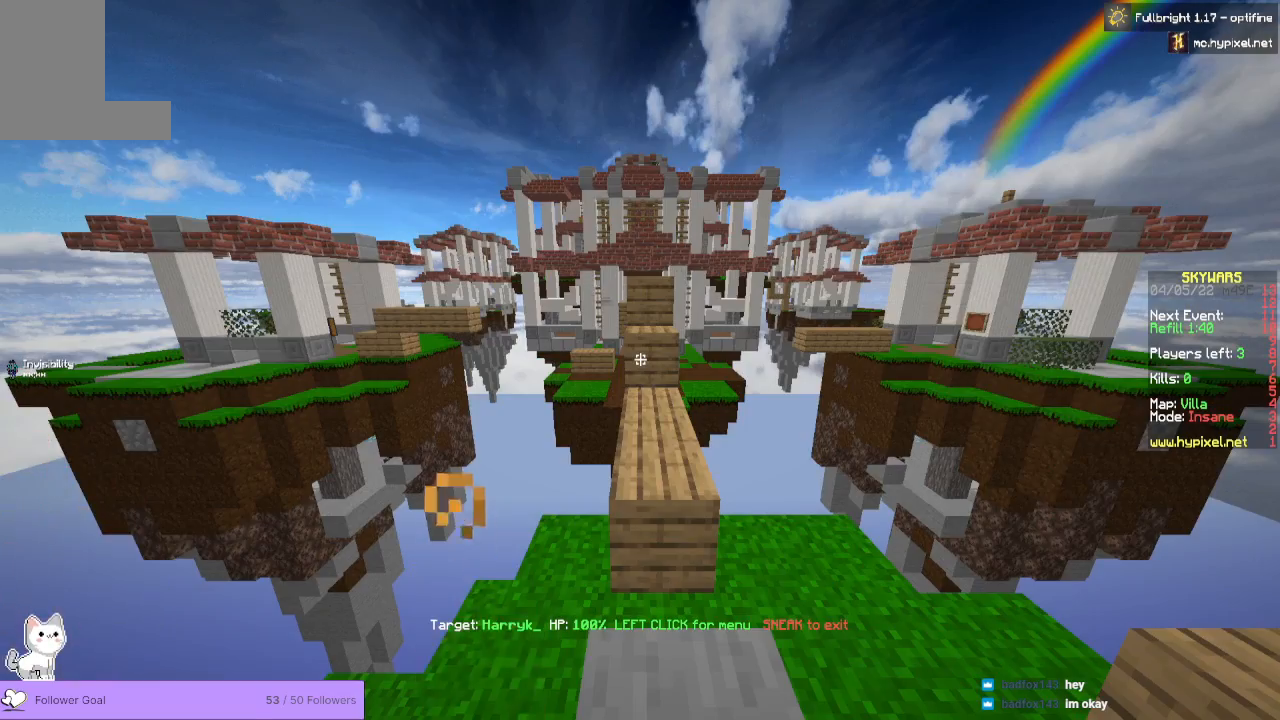
Gameplay with keyboard and mouse; each line is a JSON object with the keys and mouse buttons held at the frame after it. "events" lists presses ("down") and releases ("up") of "a", "d", "s", "space", "w", "mouse_left" and "mouse_right" between this image and that frame as [ms after this image, input, new state], when the widget could be followed in between. "mouse_left", "mouse_right" = the "left", "right" buttons of the "mouse" list. No other keys are recorded. Fast repeated clicks can show as one long hold. Mouse movement is not recorded.
{"keys": ["w"], "mouse": [], "events": [[300, "w", "down"]]}
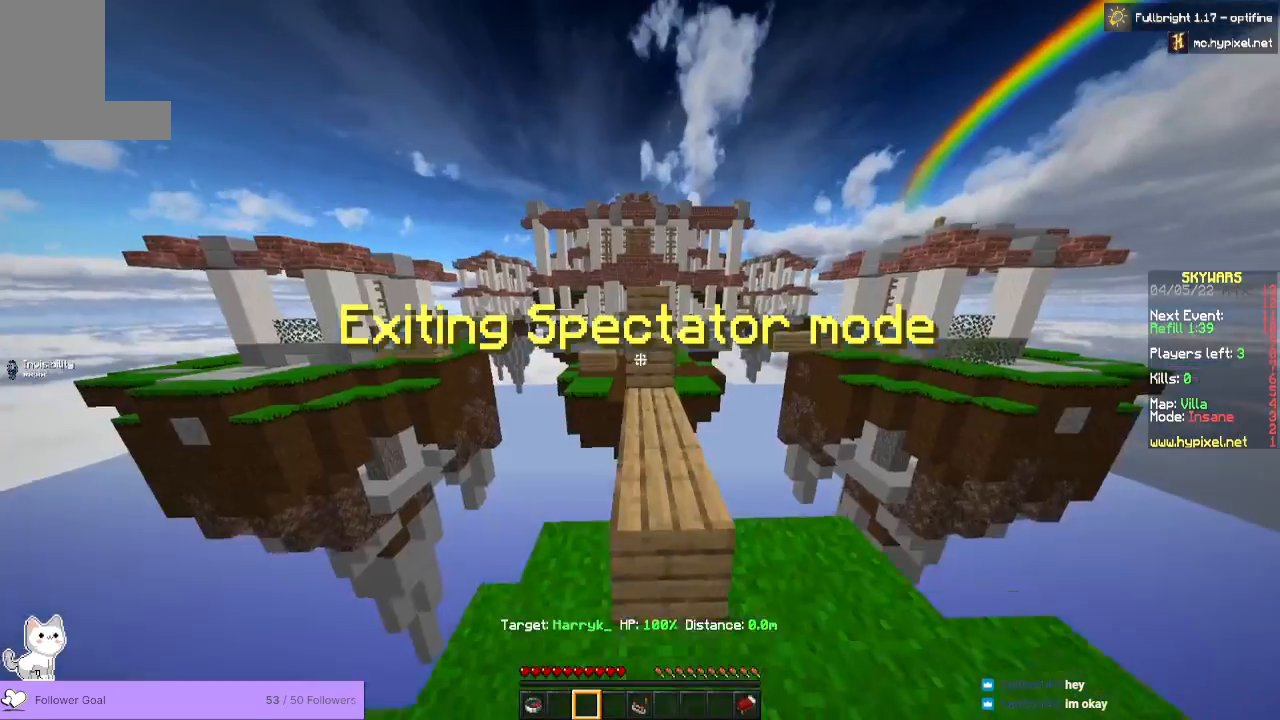
{"keys": ["w"], "mouse": [], "events": [[133, "w", "up"], [300, "w", "down"]]}
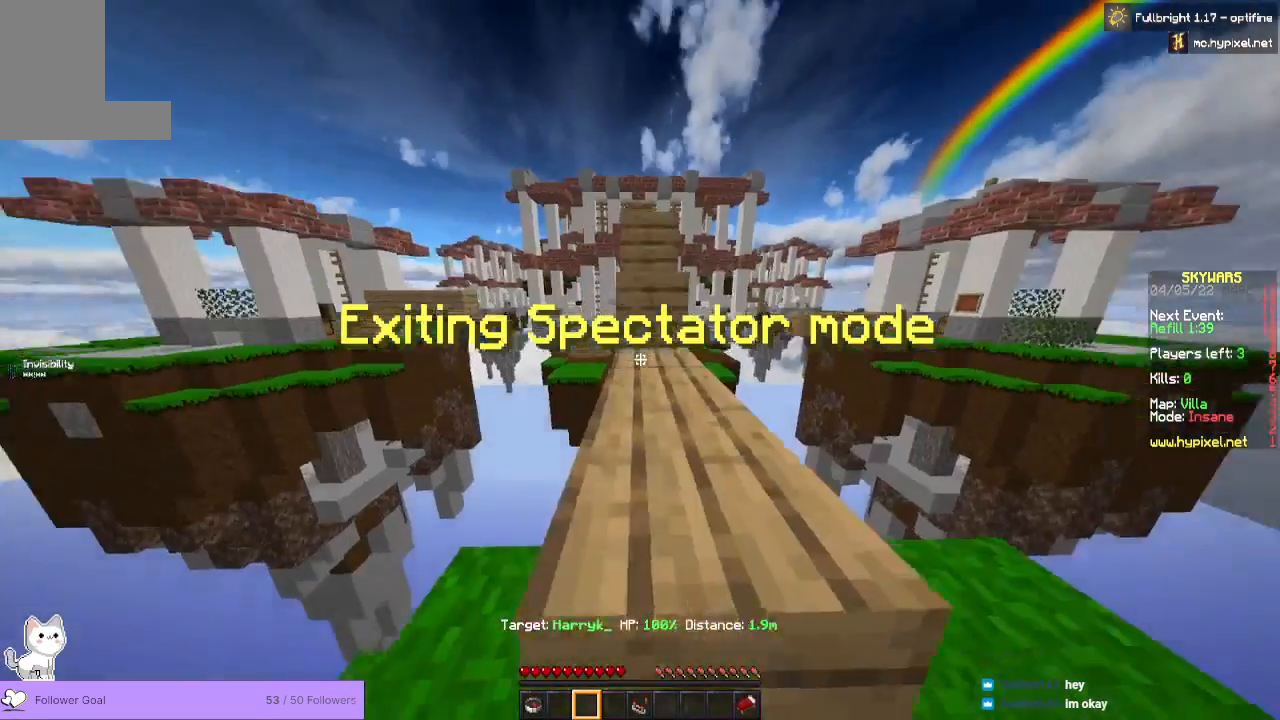
{"keys": ["space", "w"], "mouse": [], "events": [[33, "space", "down"]]}
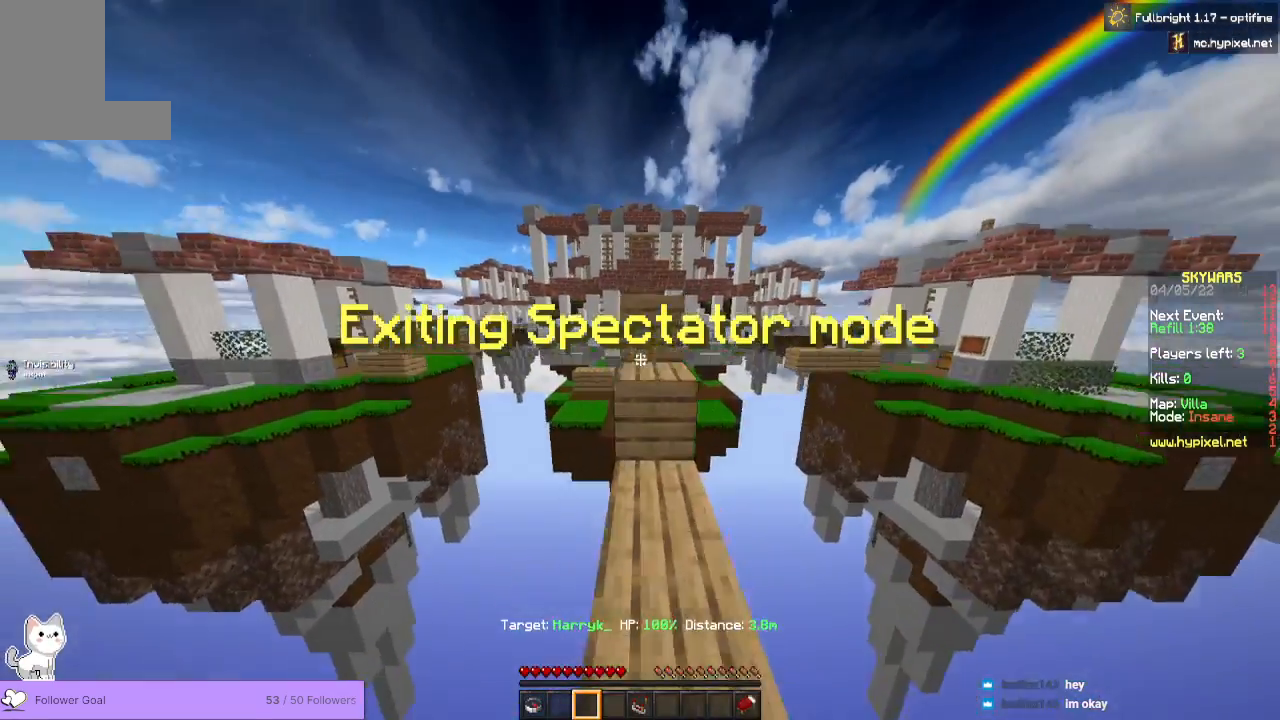
{"keys": ["space", "w"], "mouse": [], "events": []}
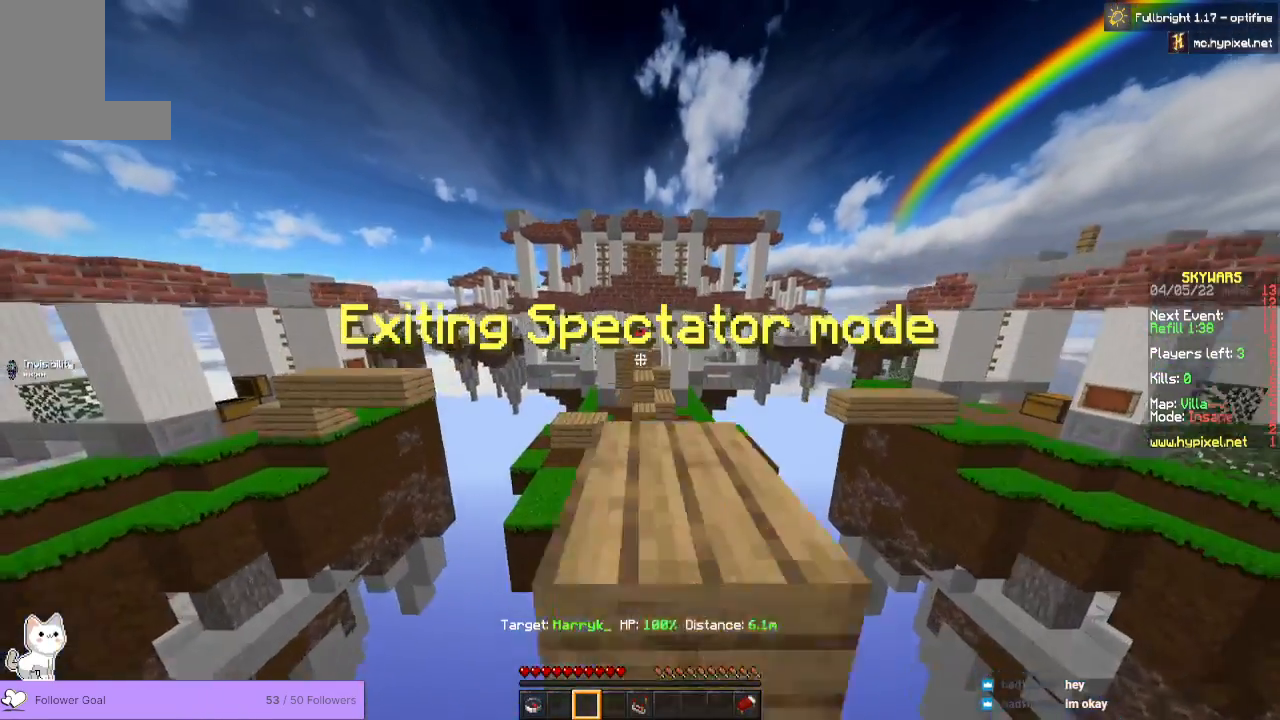
{"keys": ["space", "w"], "mouse": [], "events": []}
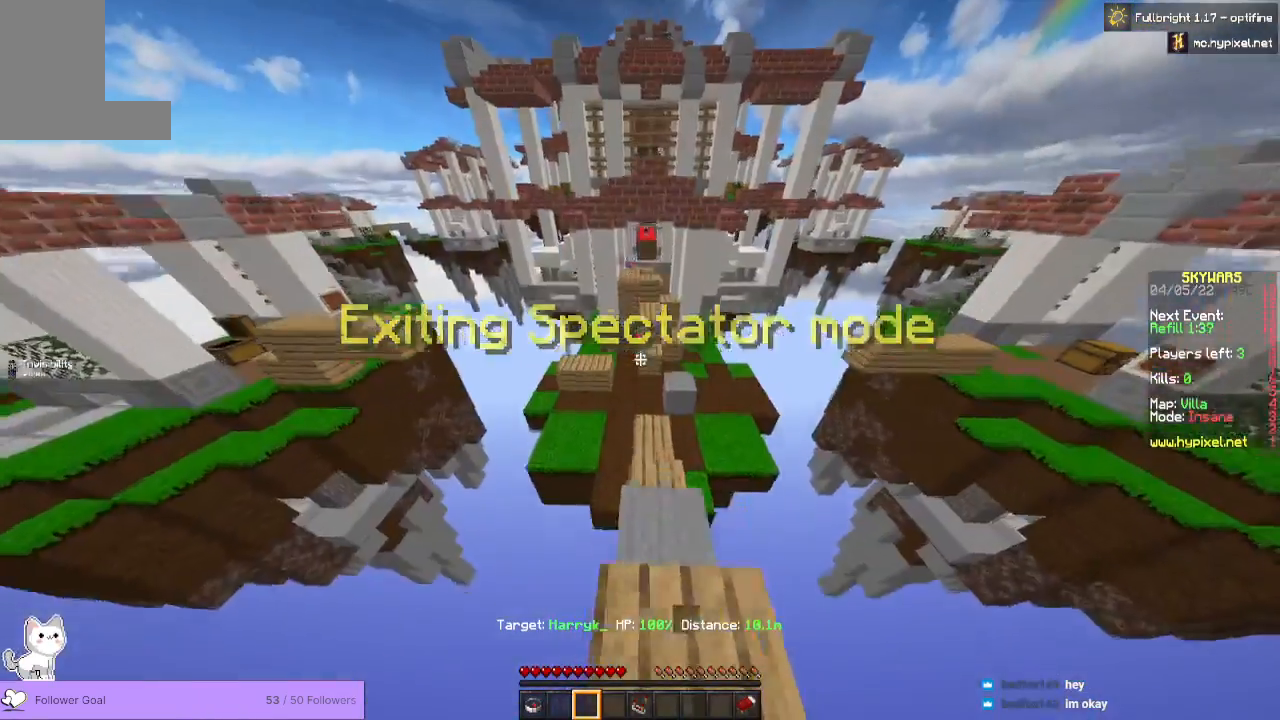
{"keys": ["space", "w"], "mouse": [], "events": []}
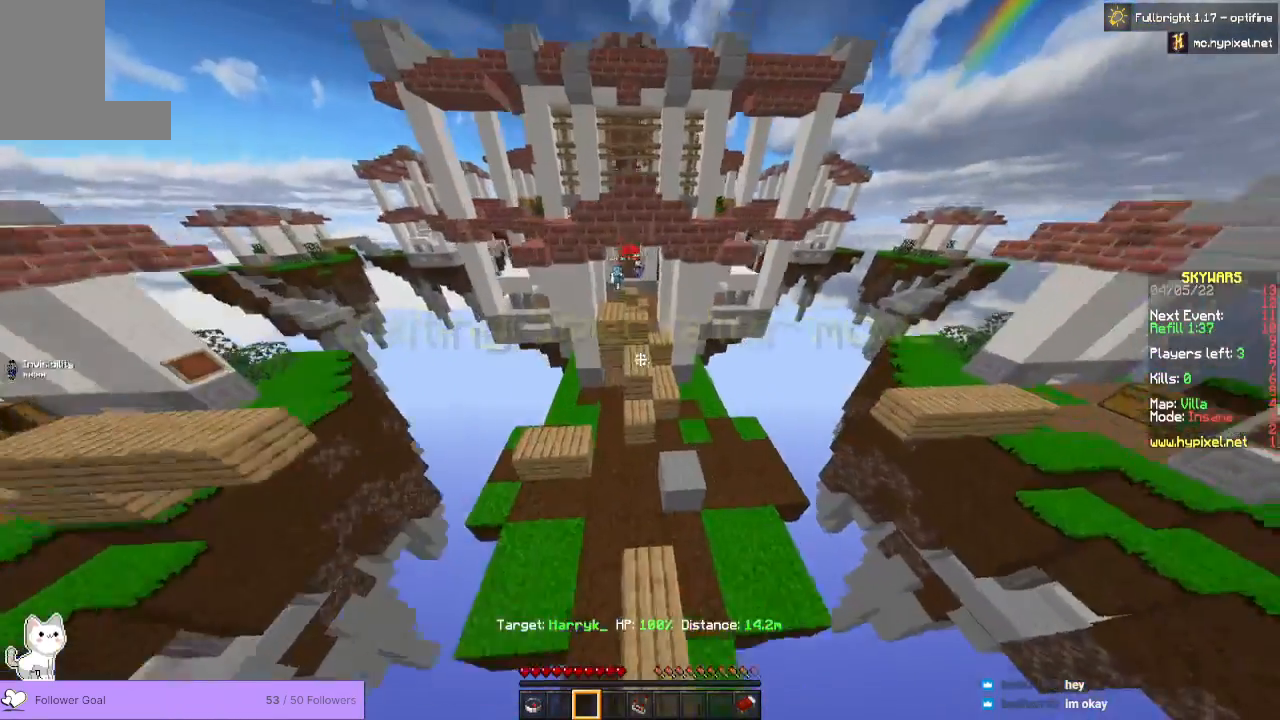
{"keys": ["space", "w"], "mouse": [], "events": []}
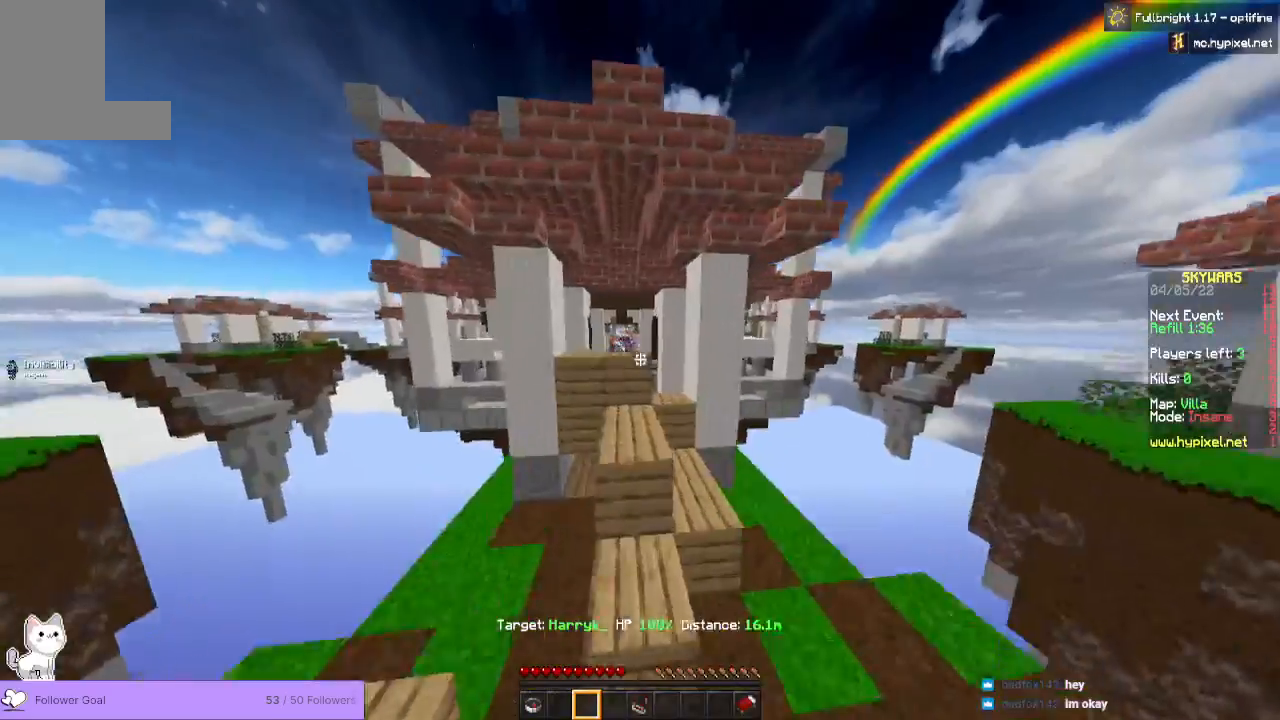
{"keys": ["space", "w"], "mouse": [], "events": []}
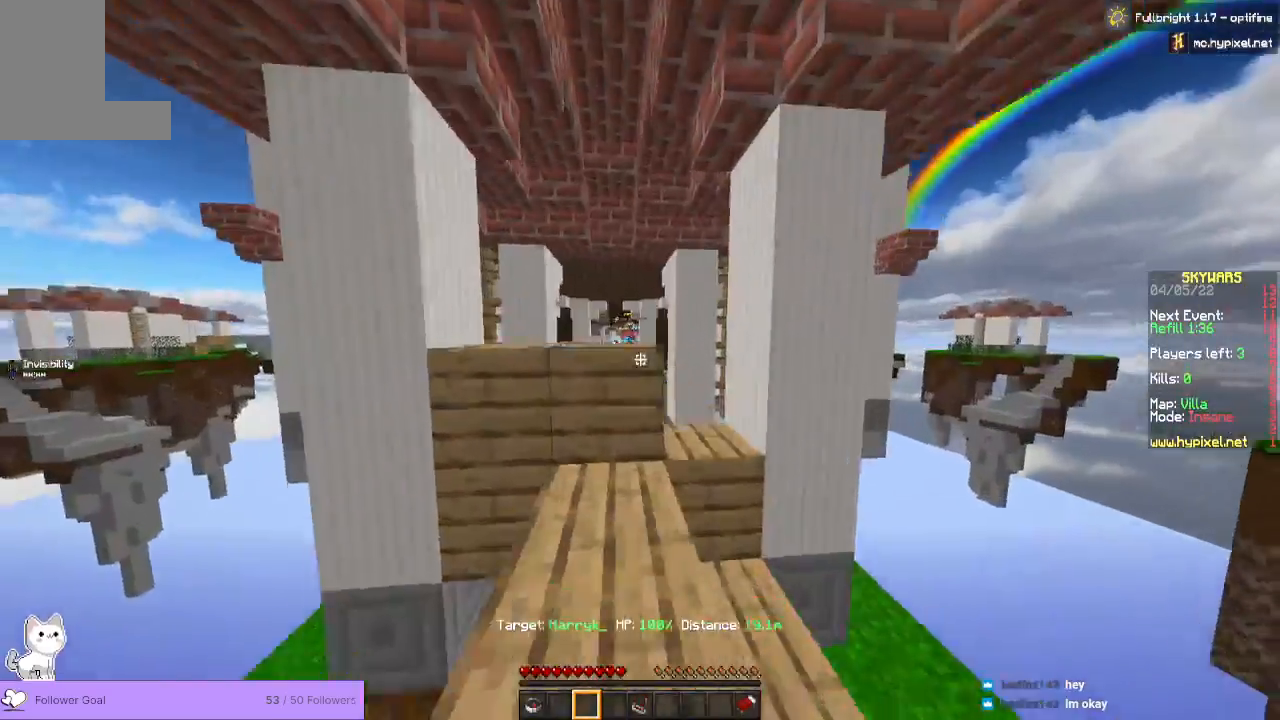
{"keys": ["space", "w"], "mouse": [], "events": []}
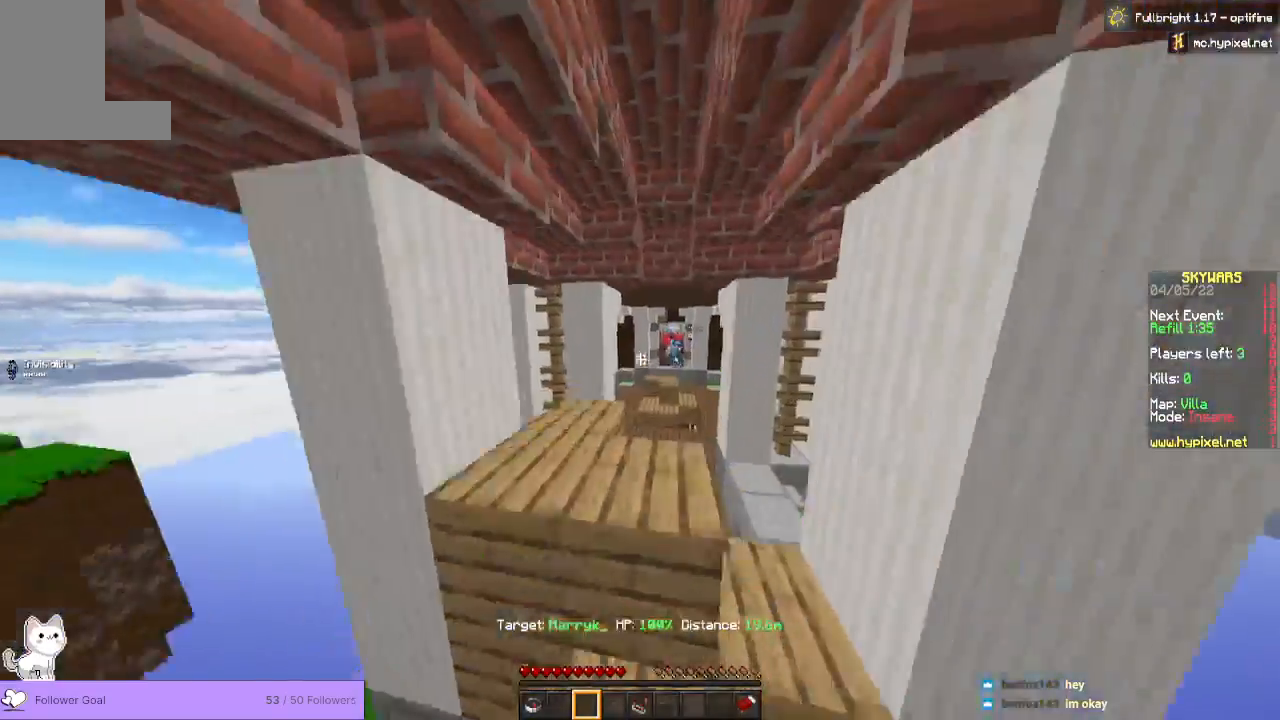
{"keys": ["space", "w"], "mouse": [], "events": []}
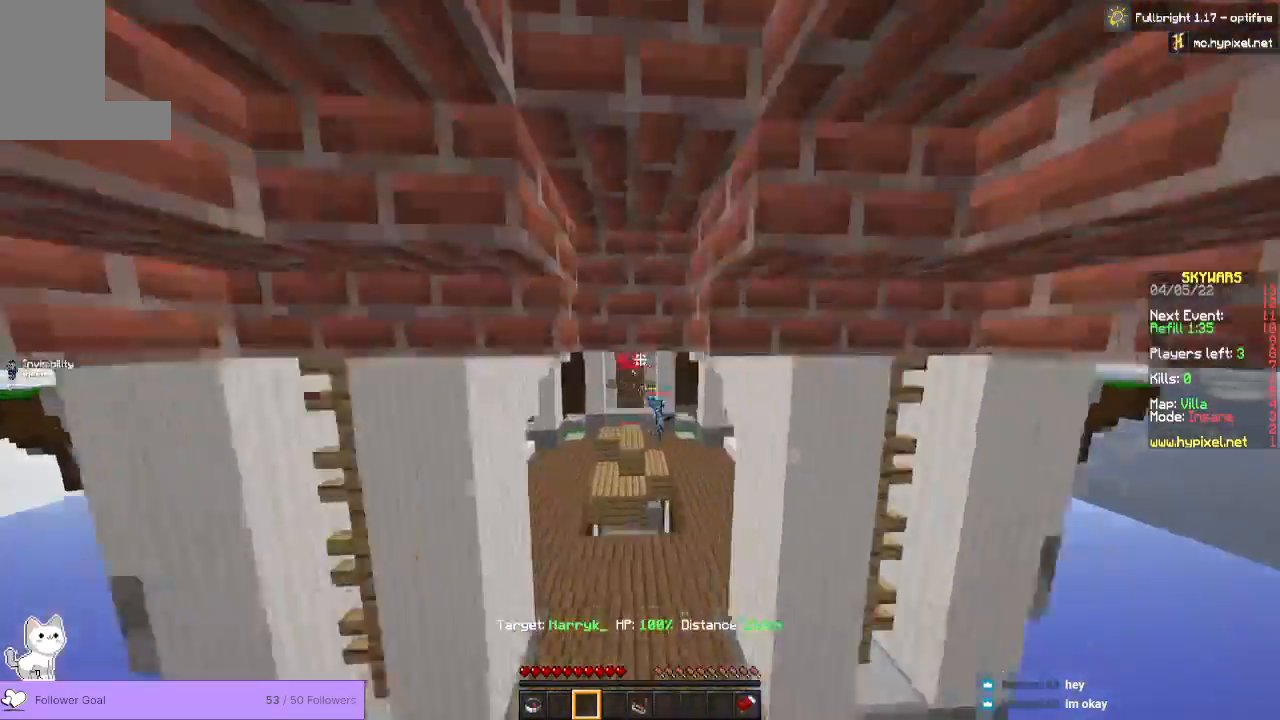
{"keys": ["space", "w"], "mouse": [], "events": []}
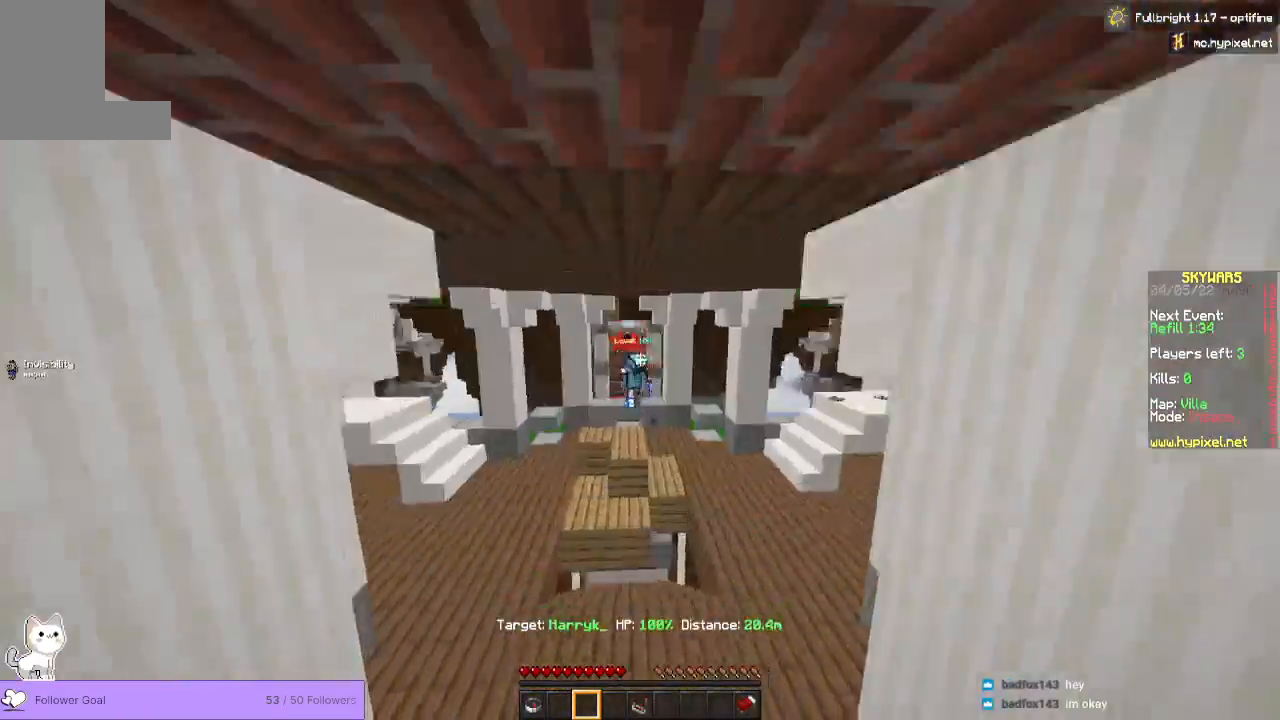
{"keys": ["w"], "mouse": [], "events": [[133, "space", "up"]]}
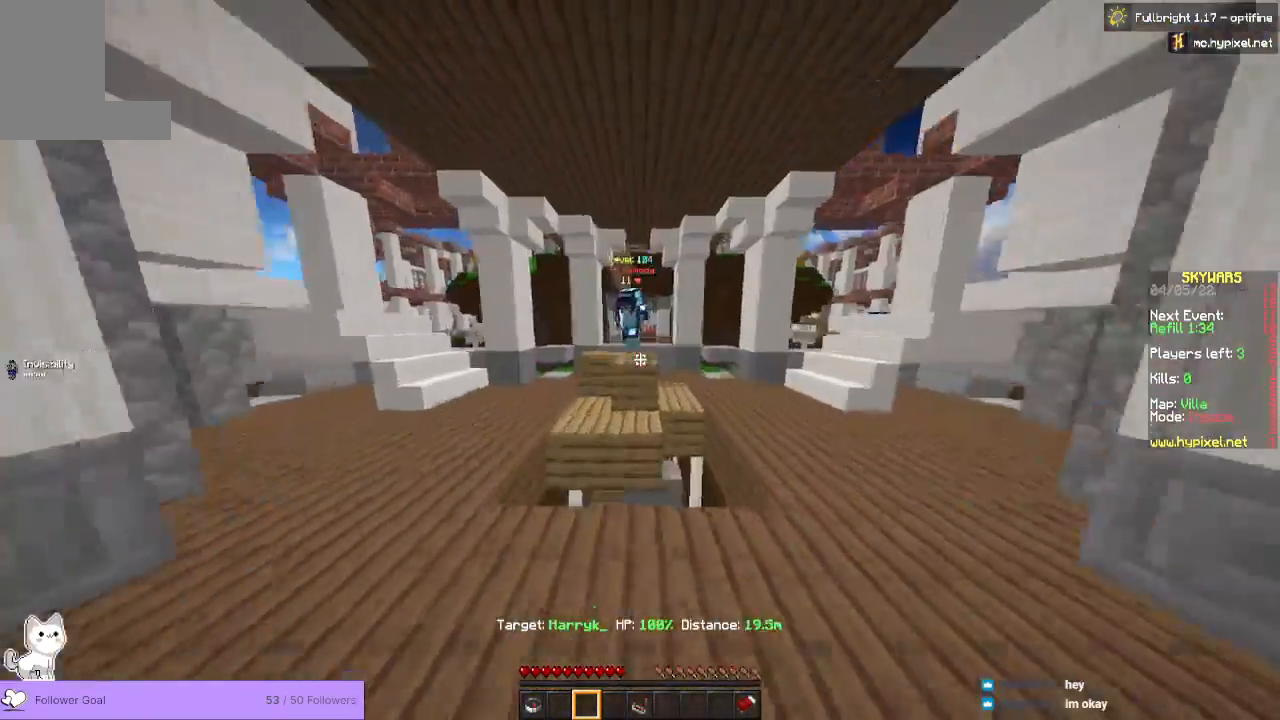
{"keys": ["w"], "mouse": ["left"], "events": [[33, "space", "down"], [367, "mouse_left", "down"], [433, "space", "up"]]}
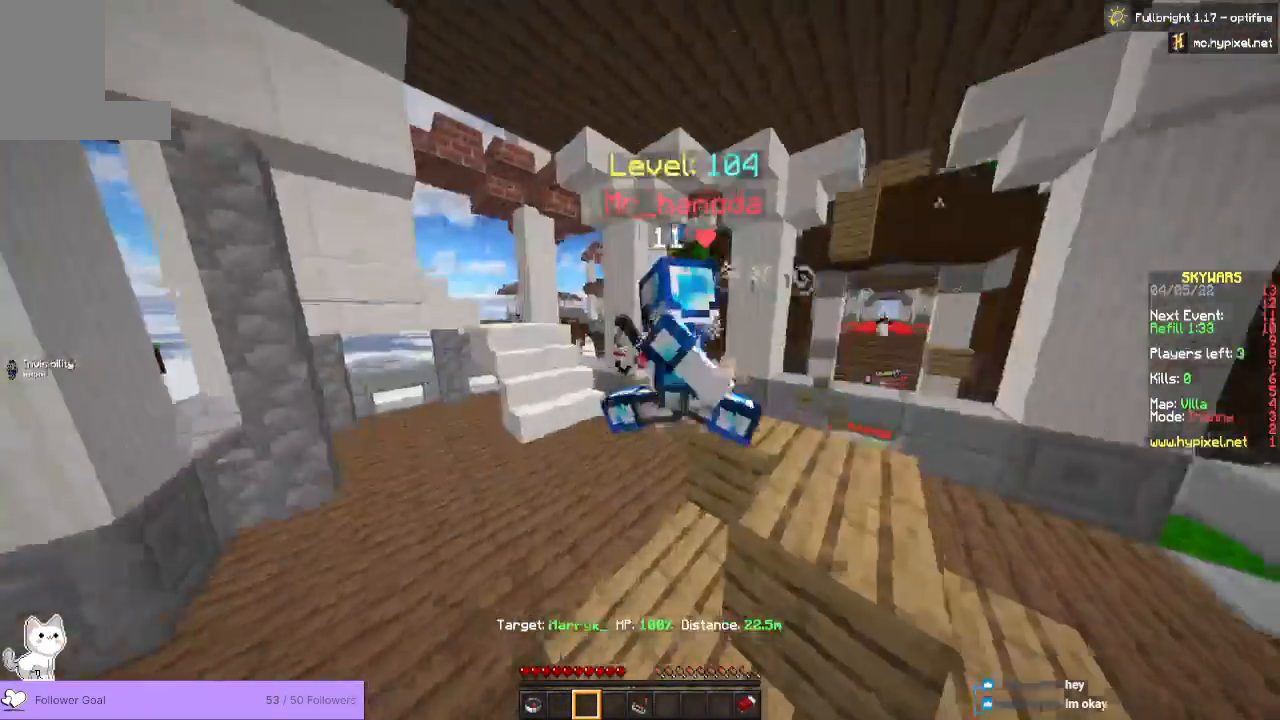
{"keys": ["w"], "mouse": ["left"], "events": [[167, "w", "up"], [367, "w", "down"]]}
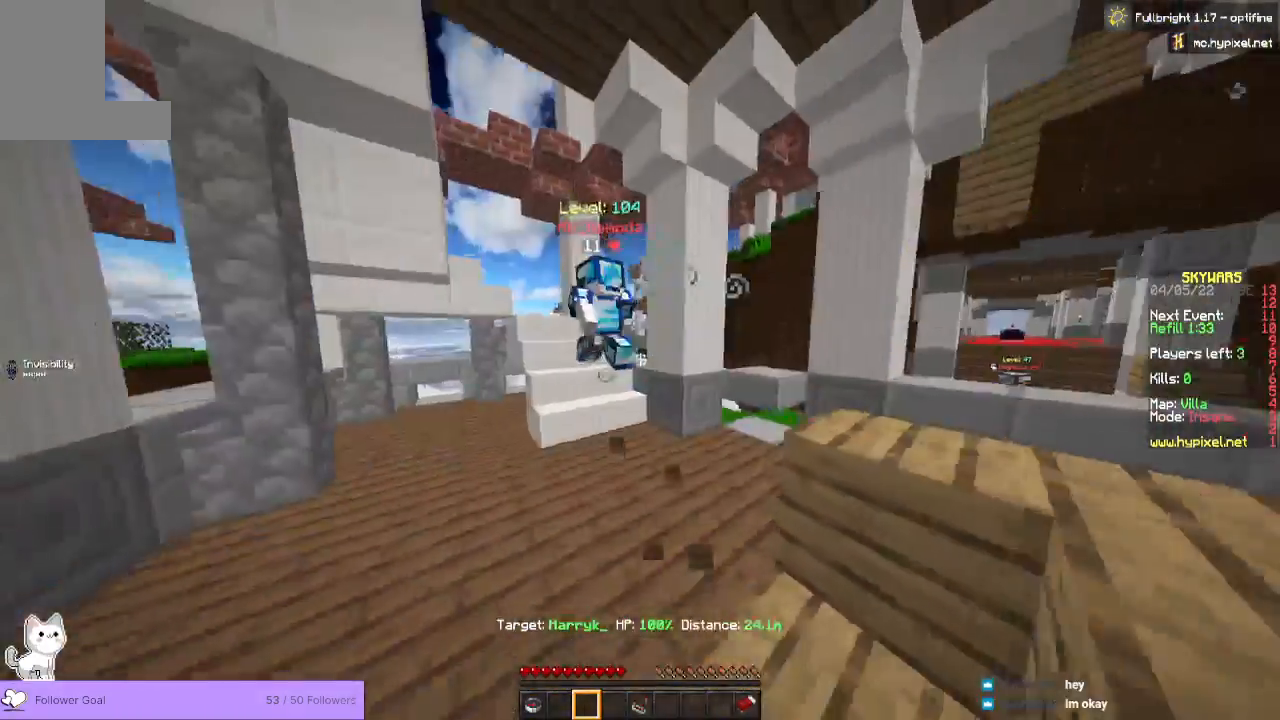
{"keys": ["space", "w"], "mouse": ["left"]}
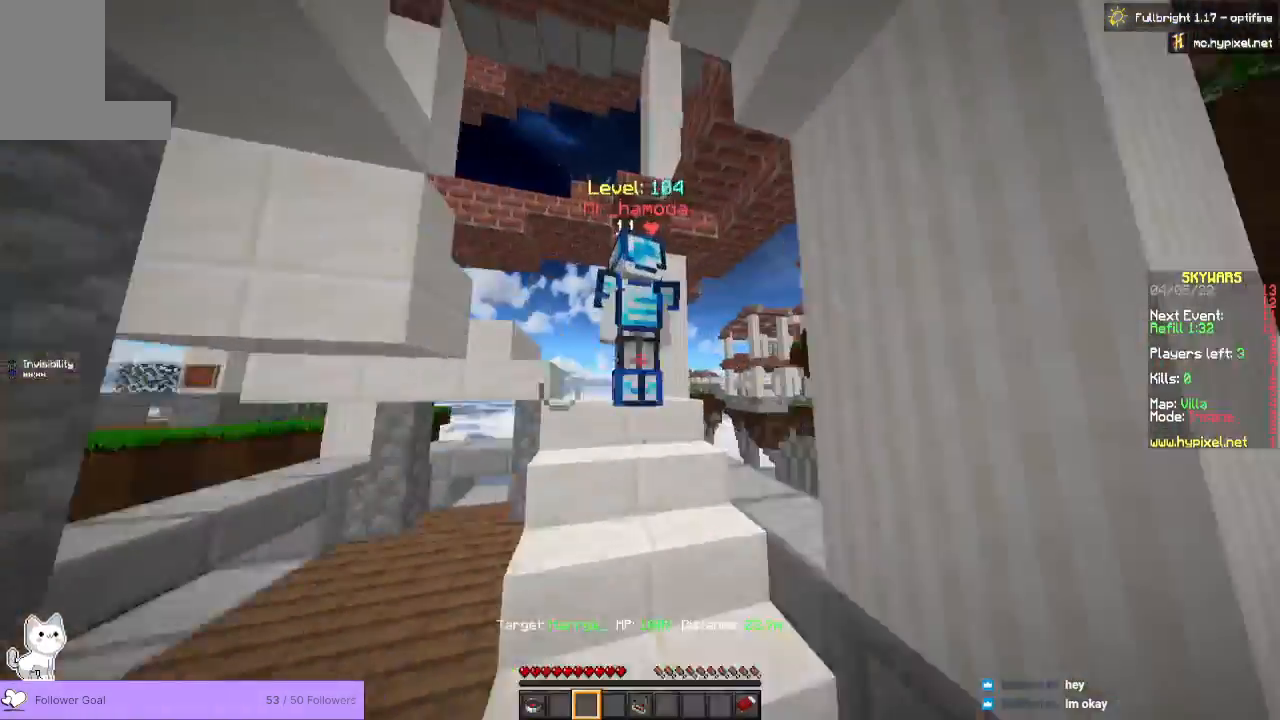
{"keys": ["w"], "mouse": ["left"]}
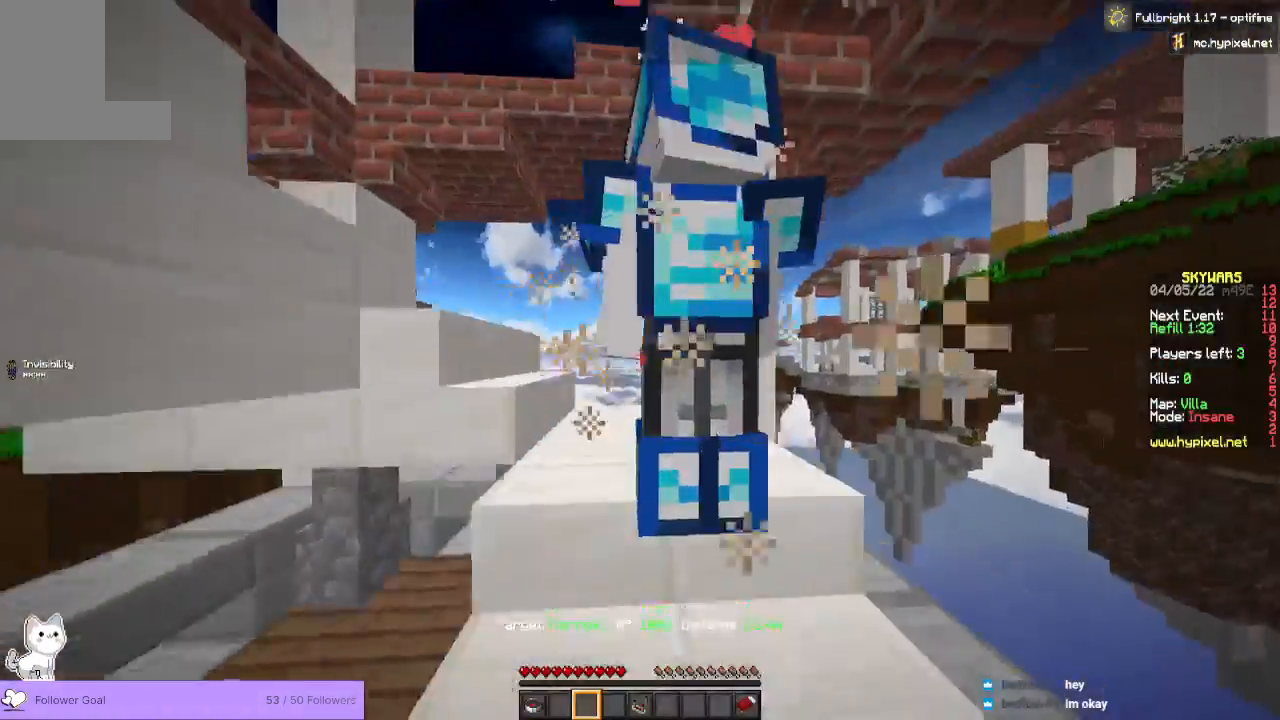
{"keys": [], "mouse": ["left"], "events": [[233, "w", "up"]]}
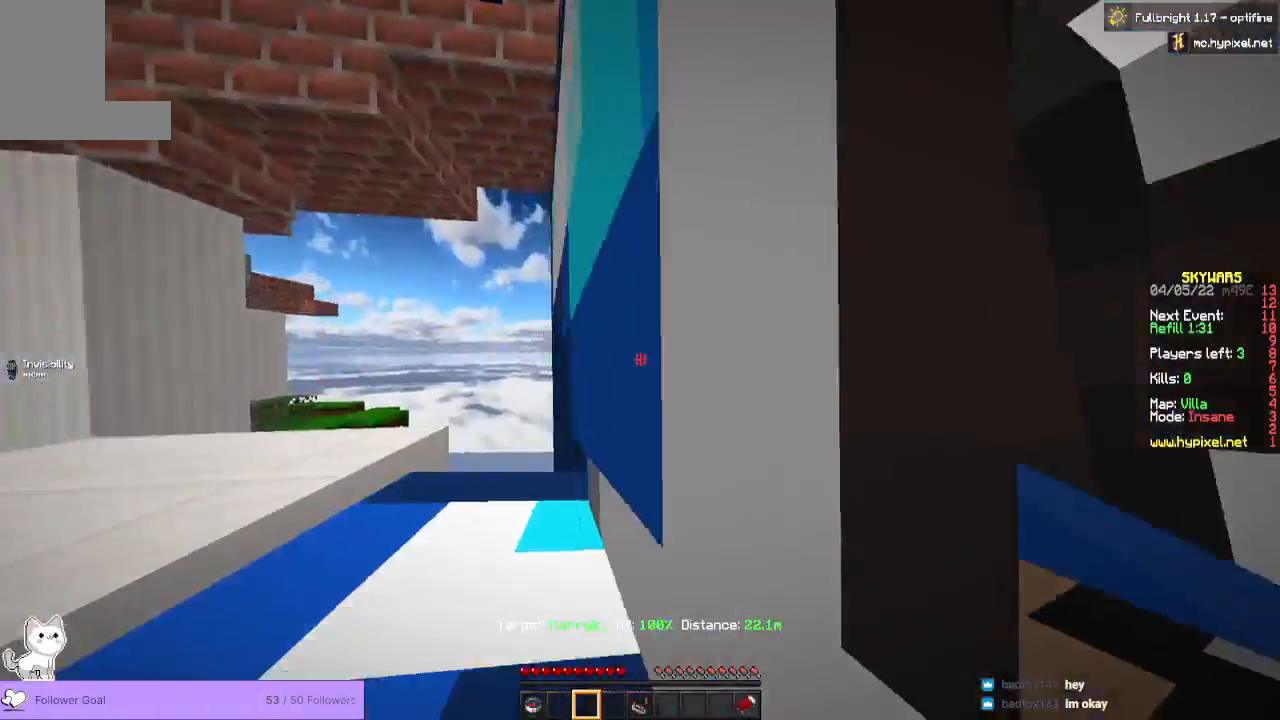
{"keys": ["d"], "mouse": []}
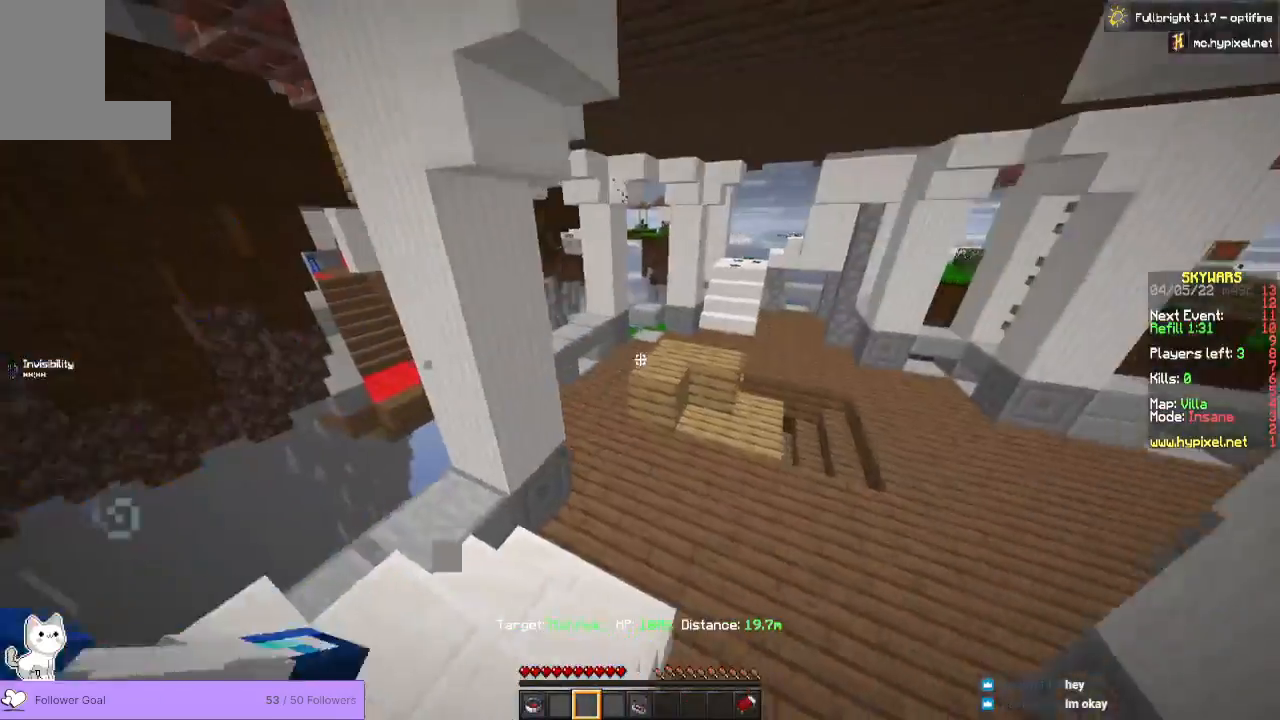
{"keys": ["space", "w"], "mouse": [], "events": [[133, "w", "down"], [367, "space", "down"], [433, "d", "up"]]}
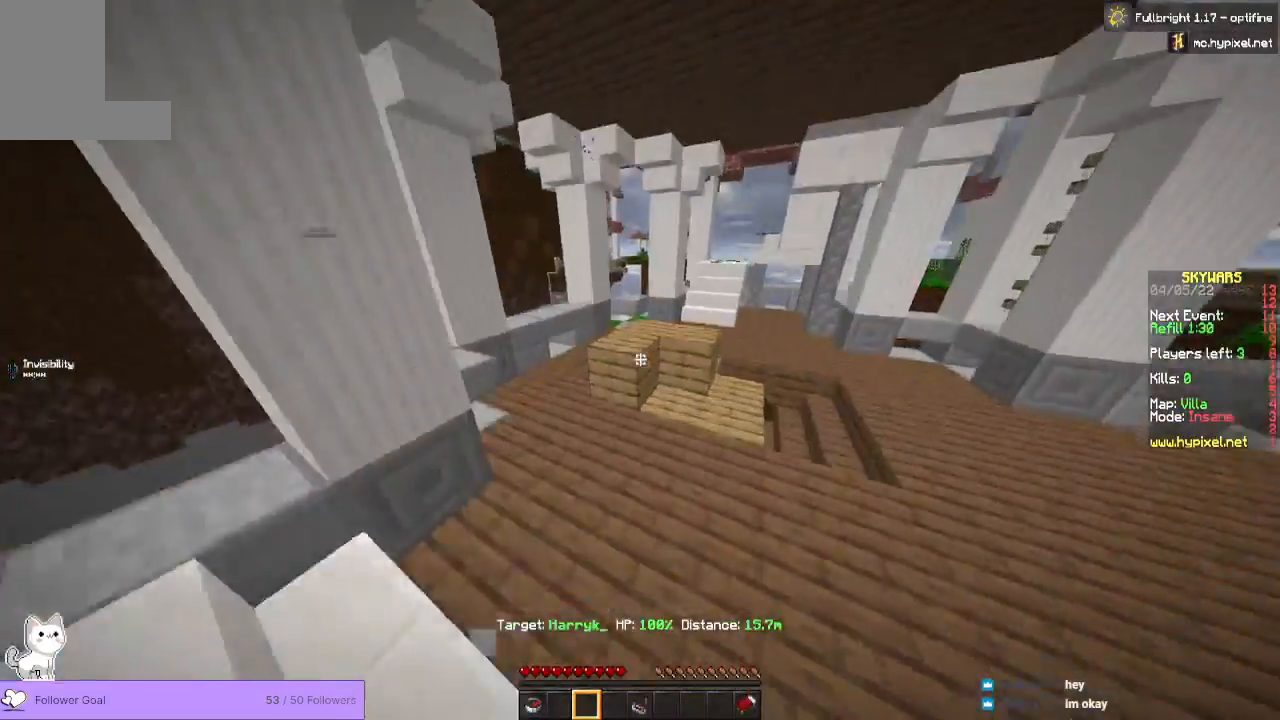
{"keys": ["space", "w"], "mouse": [], "events": []}
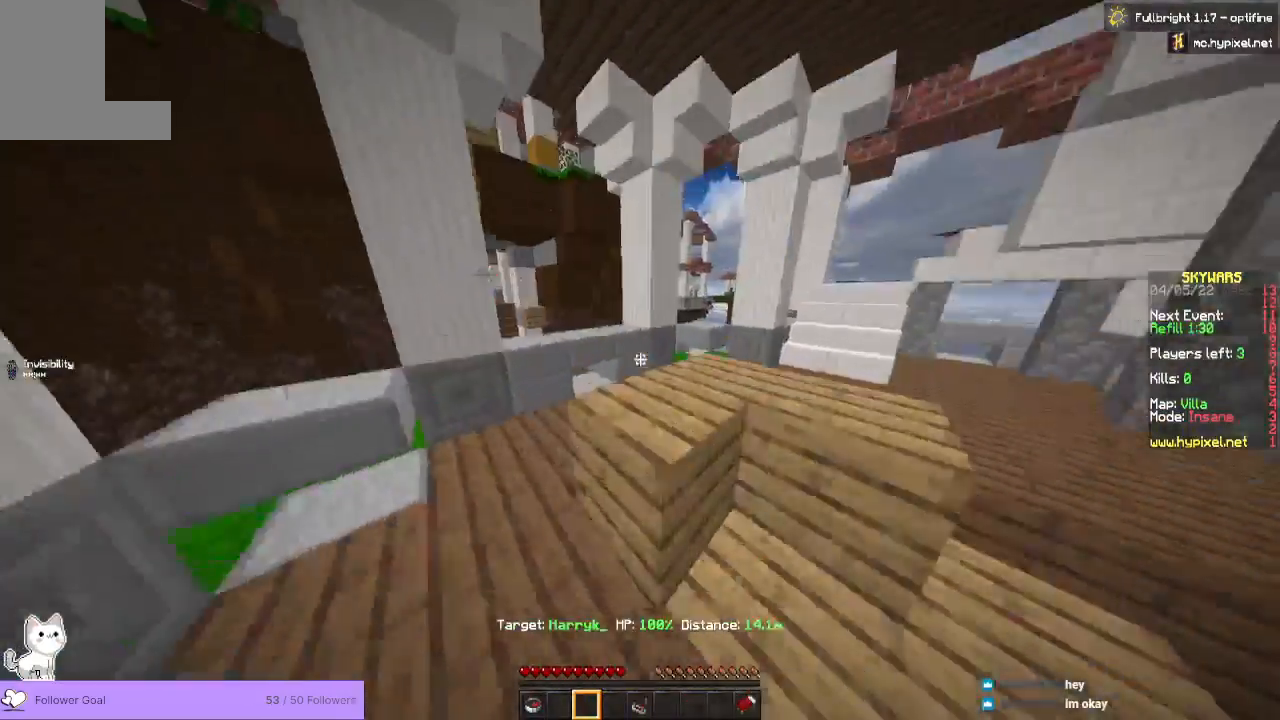
{"keys": ["w"], "mouse": [], "events": [[333, "space", "up"]]}
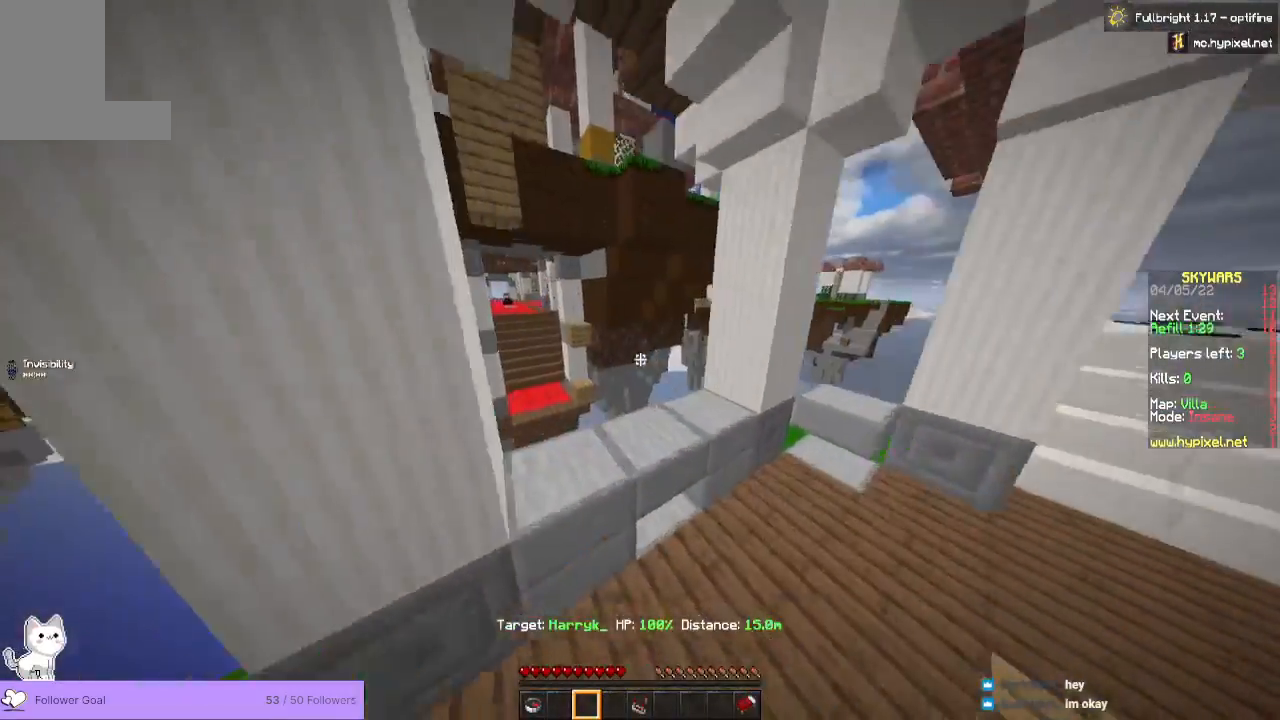
{"keys": ["w"], "mouse": [], "events": []}
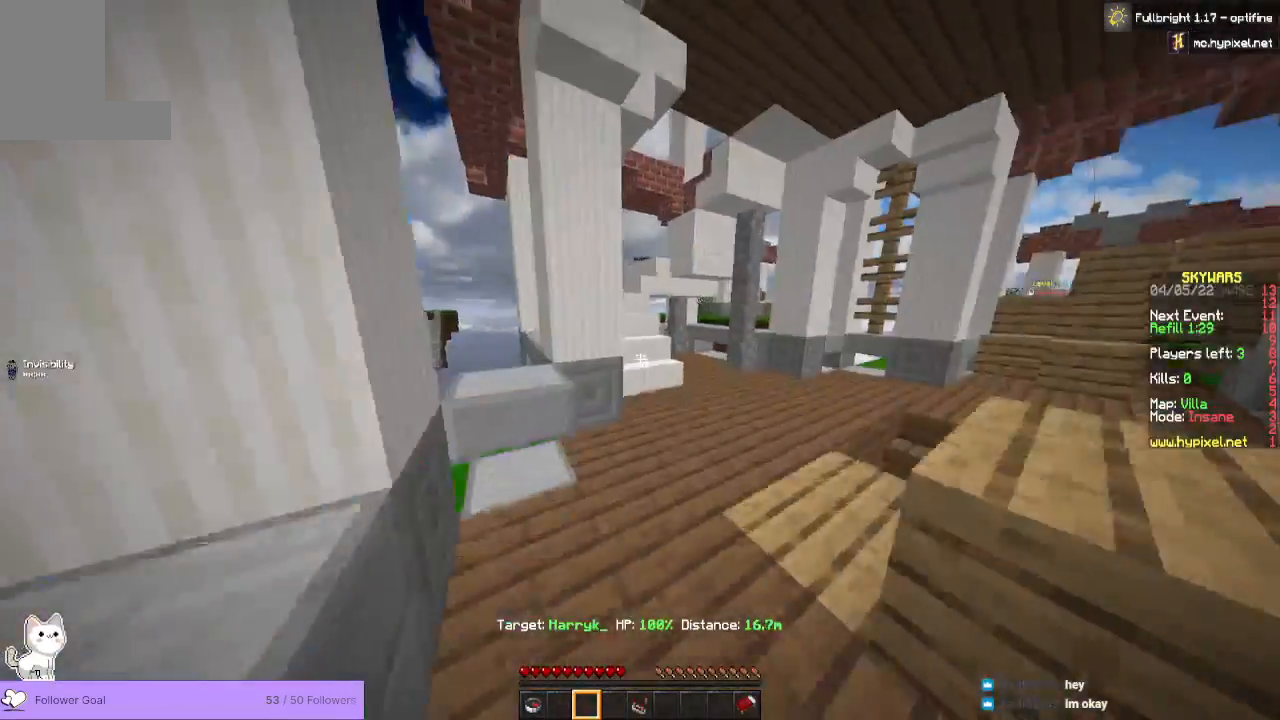
{"keys": ["space", "w"], "mouse": []}
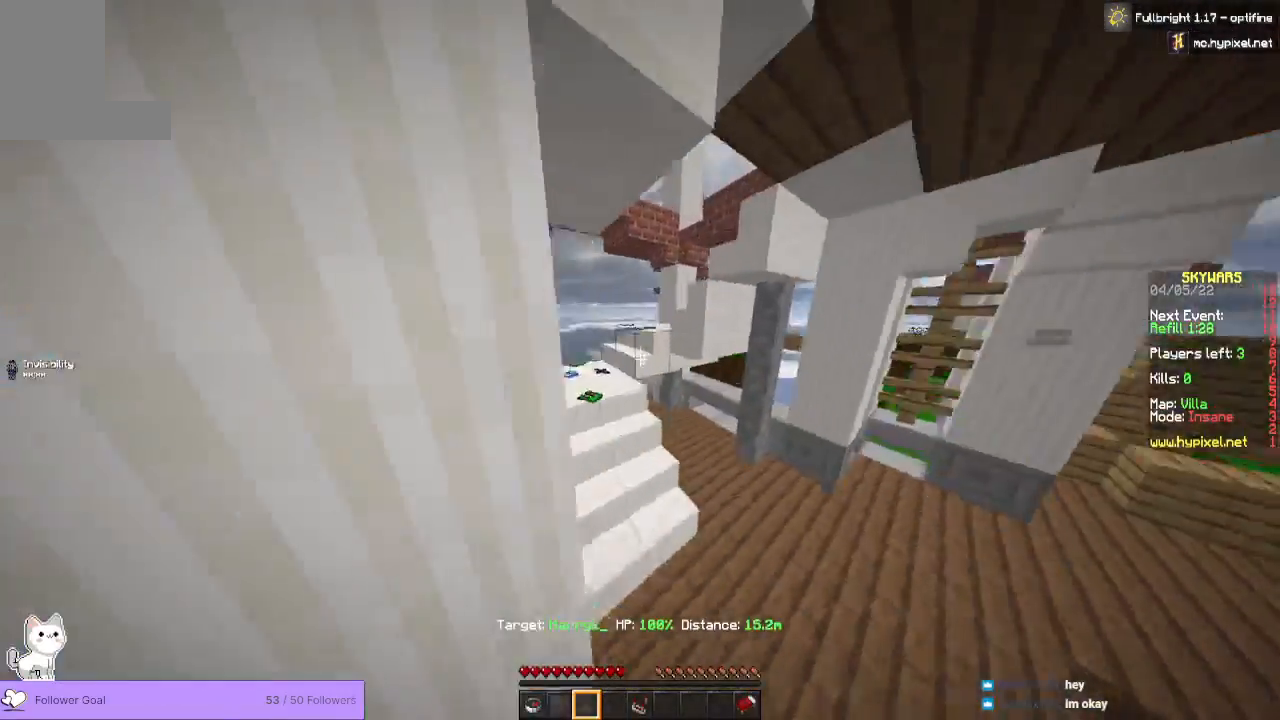
{"keys": ["w"], "mouse": [], "events": [[67, "space", "up"]]}
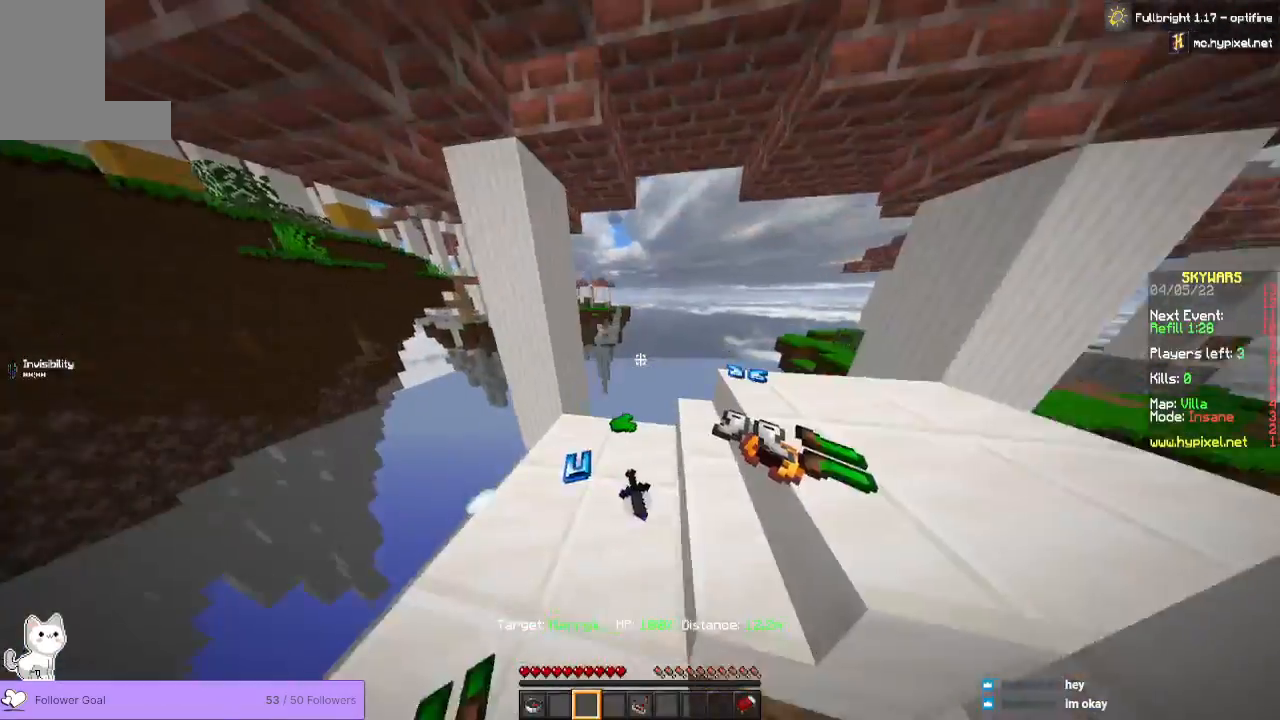
{"keys": ["w"], "mouse": [], "events": []}
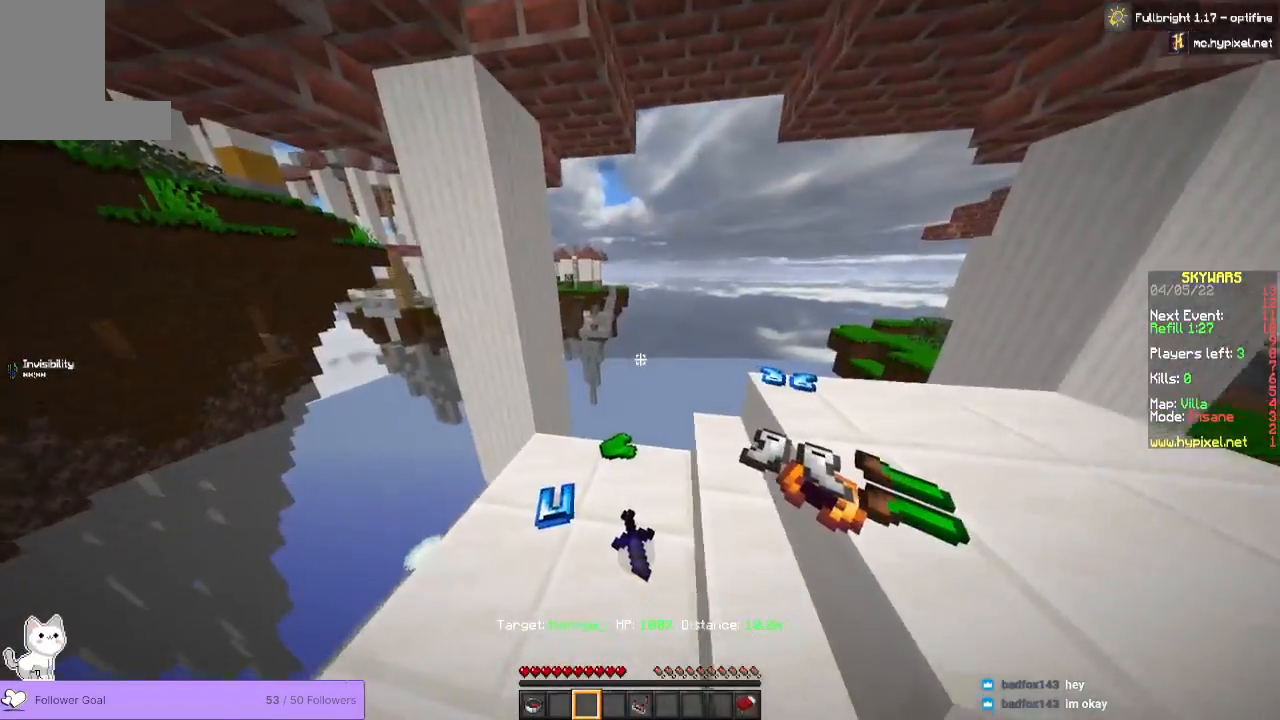
{"keys": [], "mouse": [], "events": [[267, "w", "up"]]}
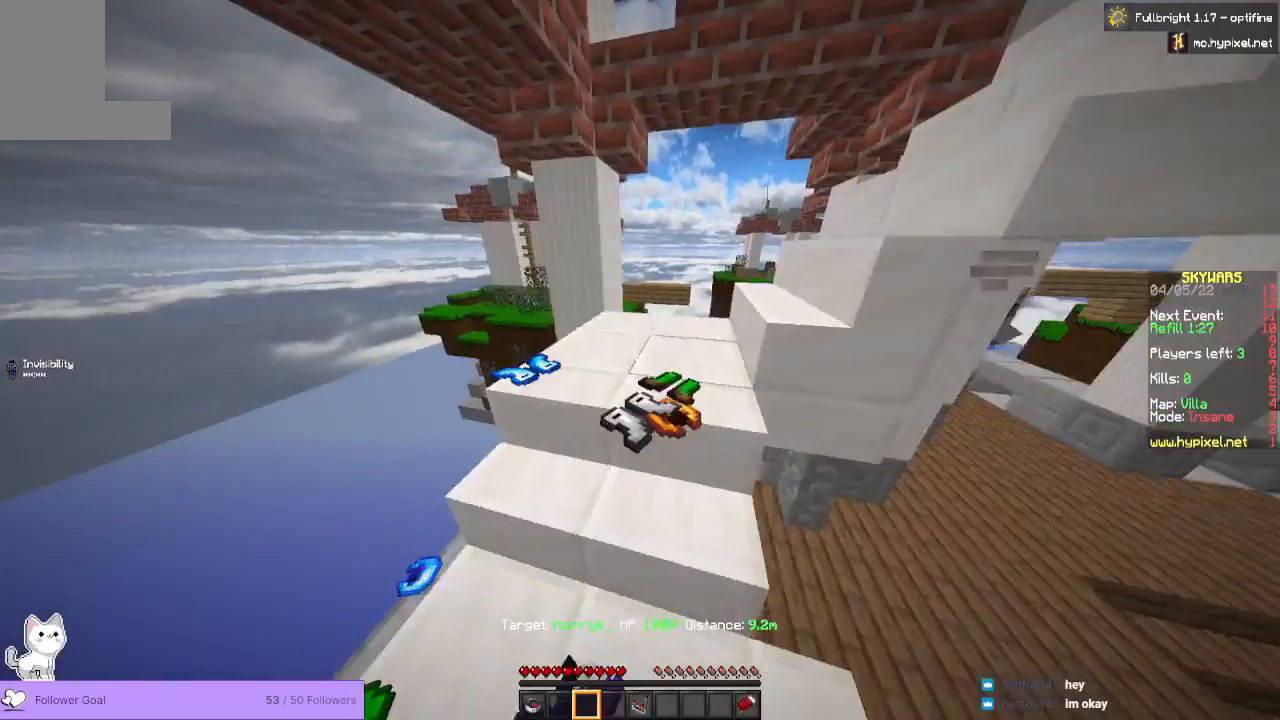
{"keys": ["space"], "mouse": [], "events": [[433, "space", "down"]]}
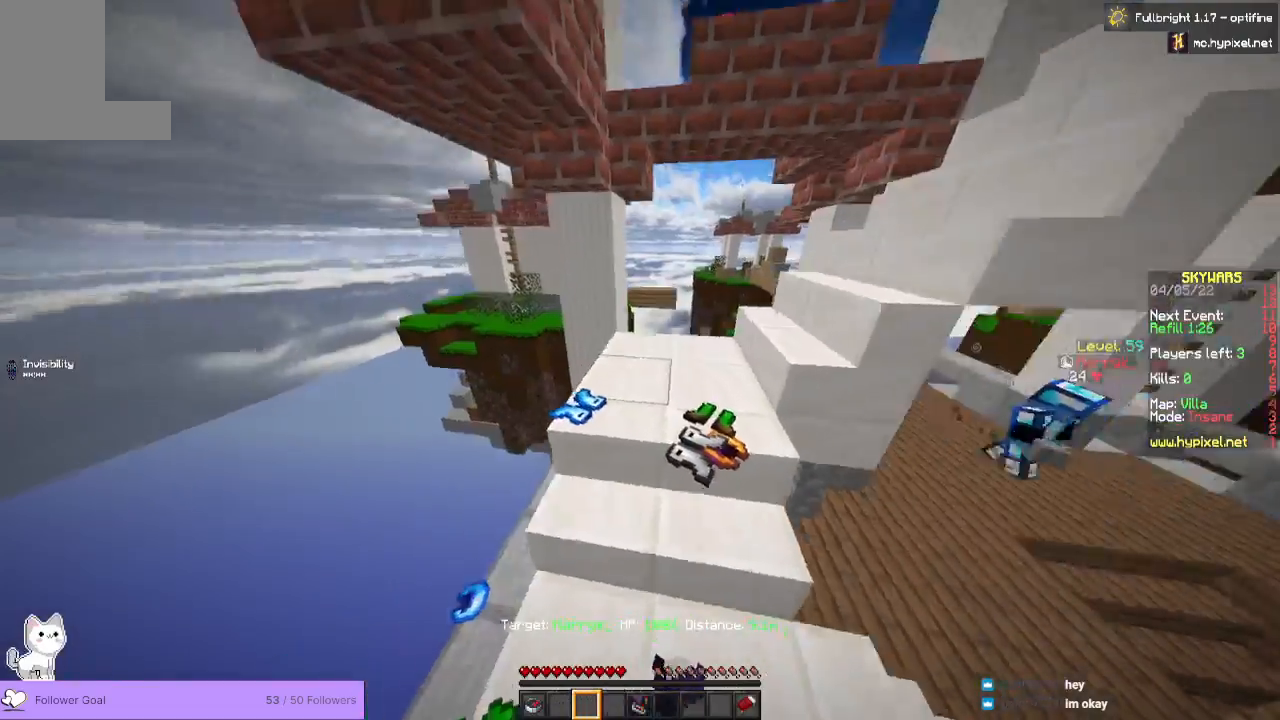
{"keys": [], "mouse": [], "events": [[33, "space", "up"], [133, "space", "down"], [267, "space", "up"]]}
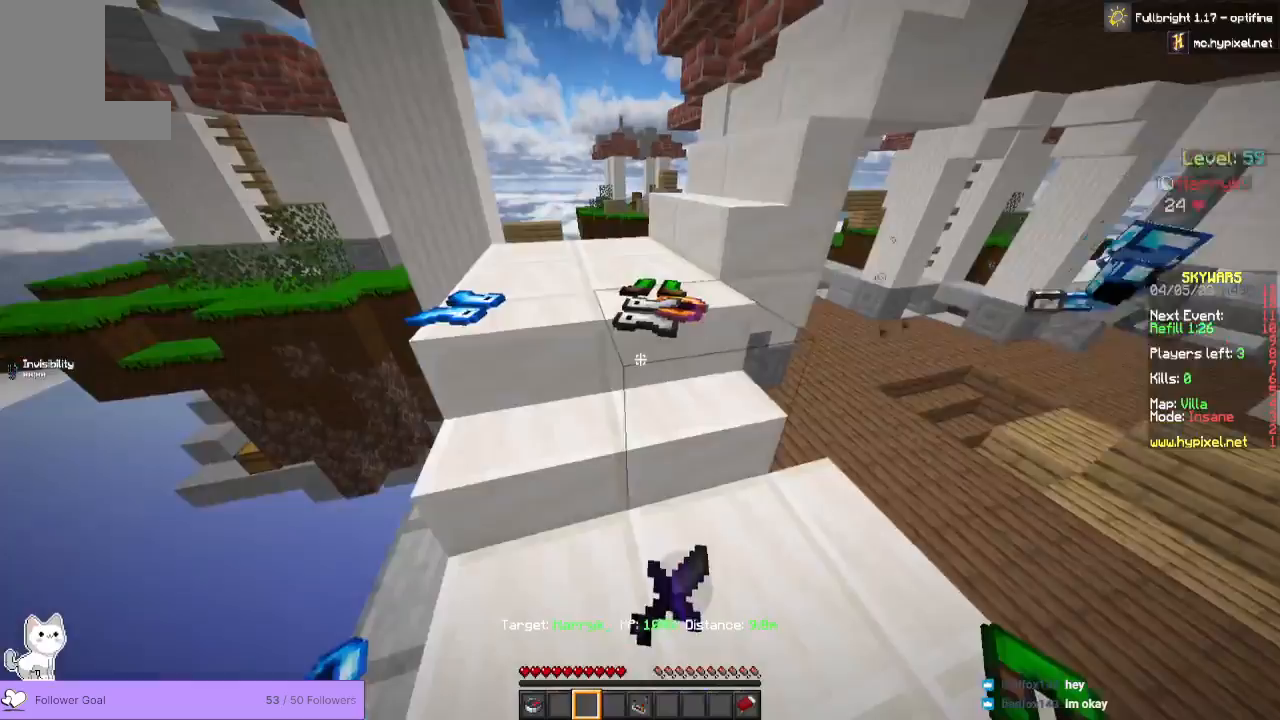
{"keys": ["space", "w"], "mouse": [], "events": [[267, "w", "down"], [400, "space", "down"]]}
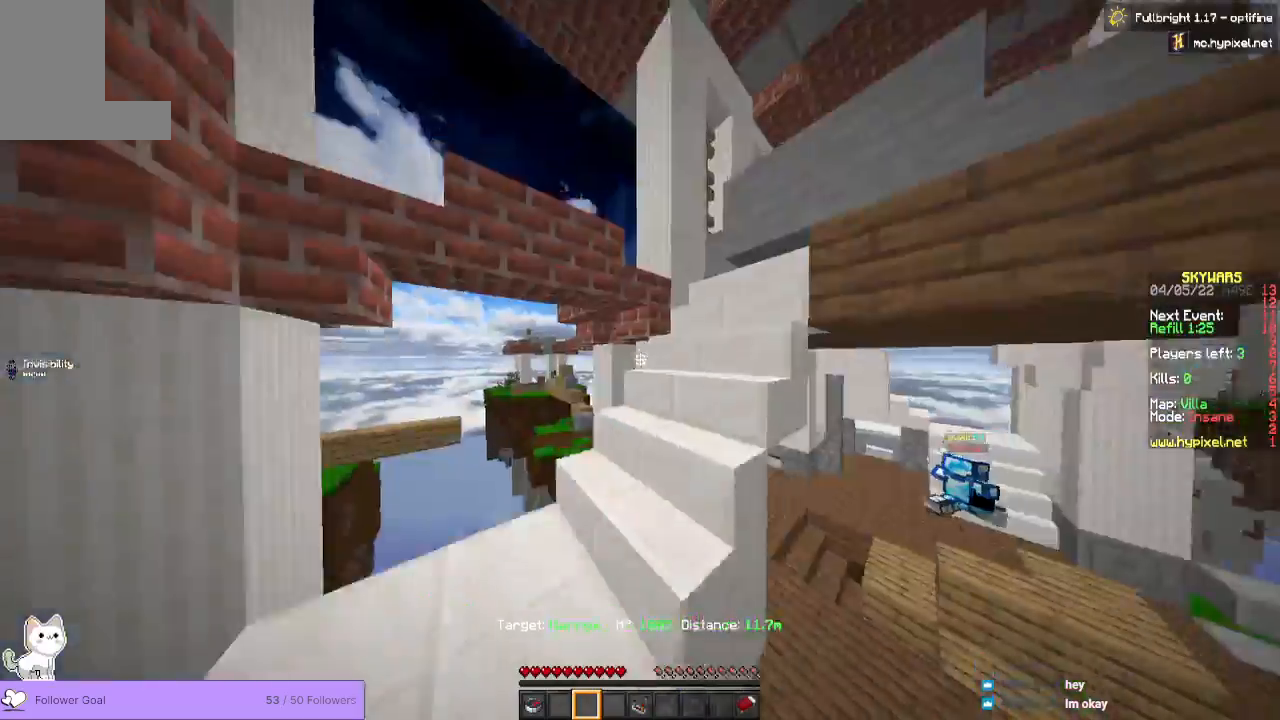
{"keys": ["w"], "mouse": [], "events": [[167, "space", "up"]]}